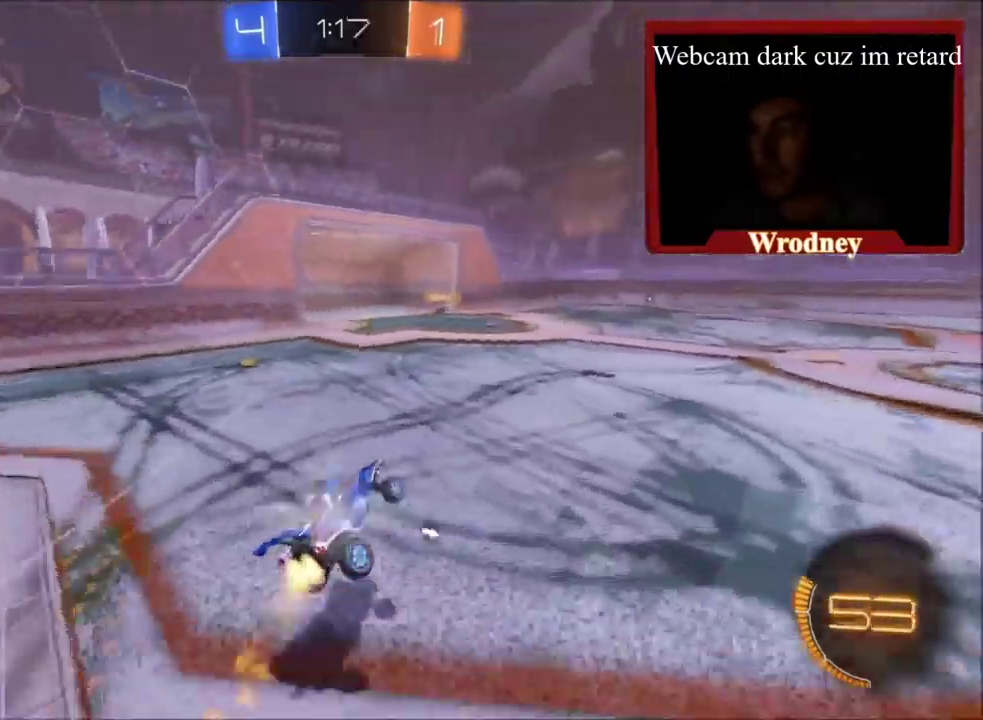
Gameplay with a controller (Xbox layout); each line is a JSON object with the inputs held at the frame after it. "events" lists button and stick changes between this image and that frame as [ms after this image, input, new state], when the widget could be followed in between.
{"buttons": ["X", "R2"], "left_stick": "left", "right_stick": "center", "events": [[233, "left_stick", "down-right"], [433, "left_stick", "left"]]}
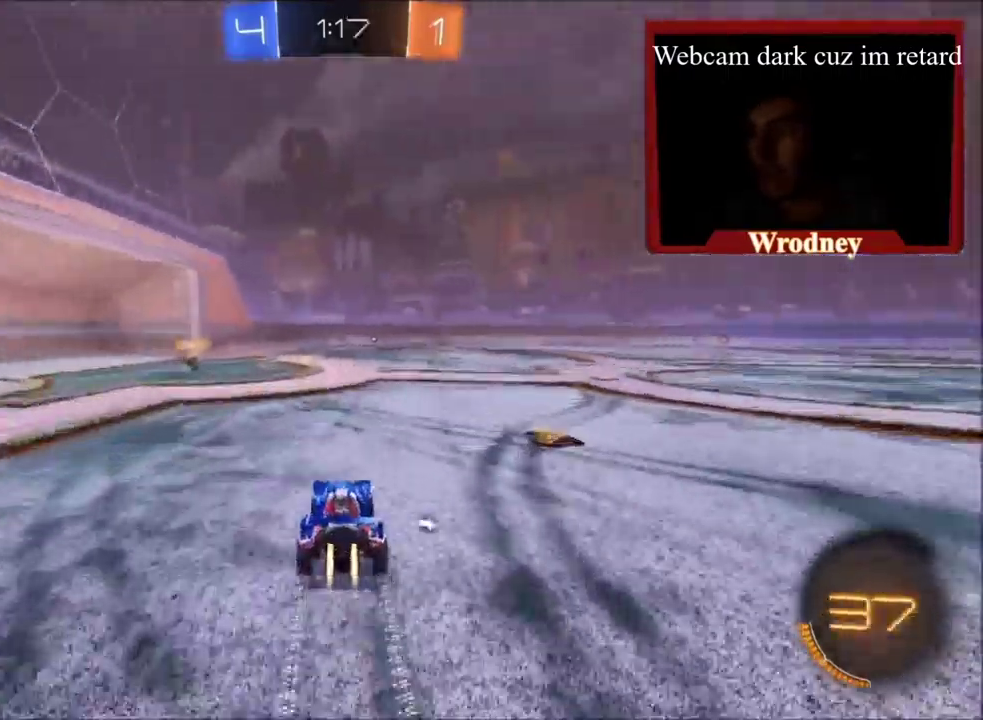
{"buttons": ["A", "L1", "R2", "L3"], "left_stick": "up", "right_stick": "center"}
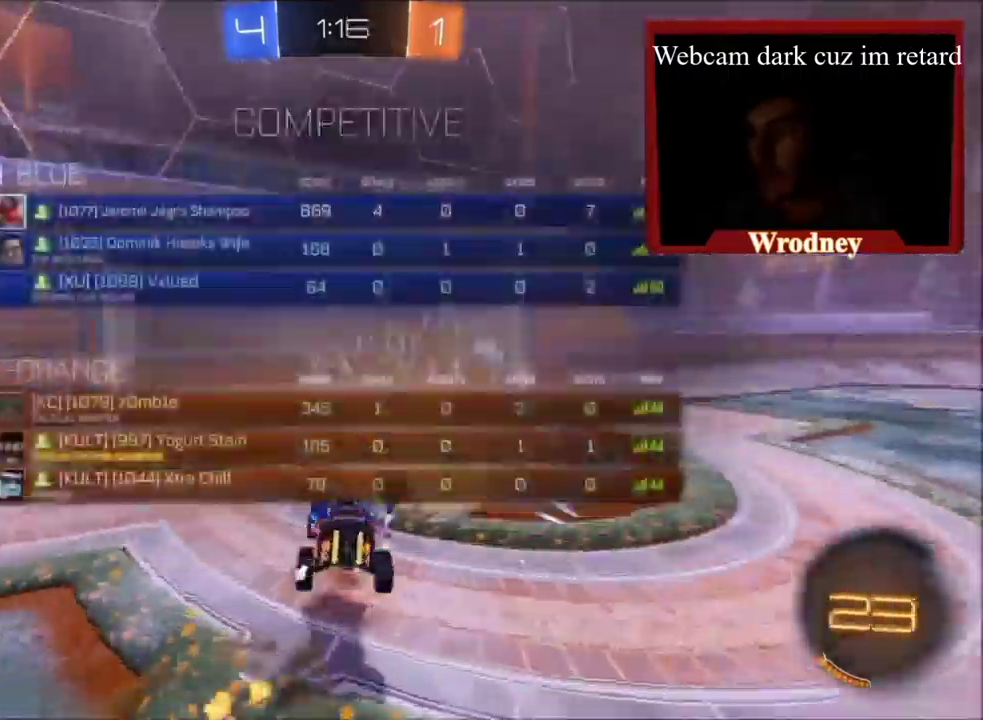
{"buttons": ["L1", "R2"], "left_stick": "up-right", "right_stick": "center"}
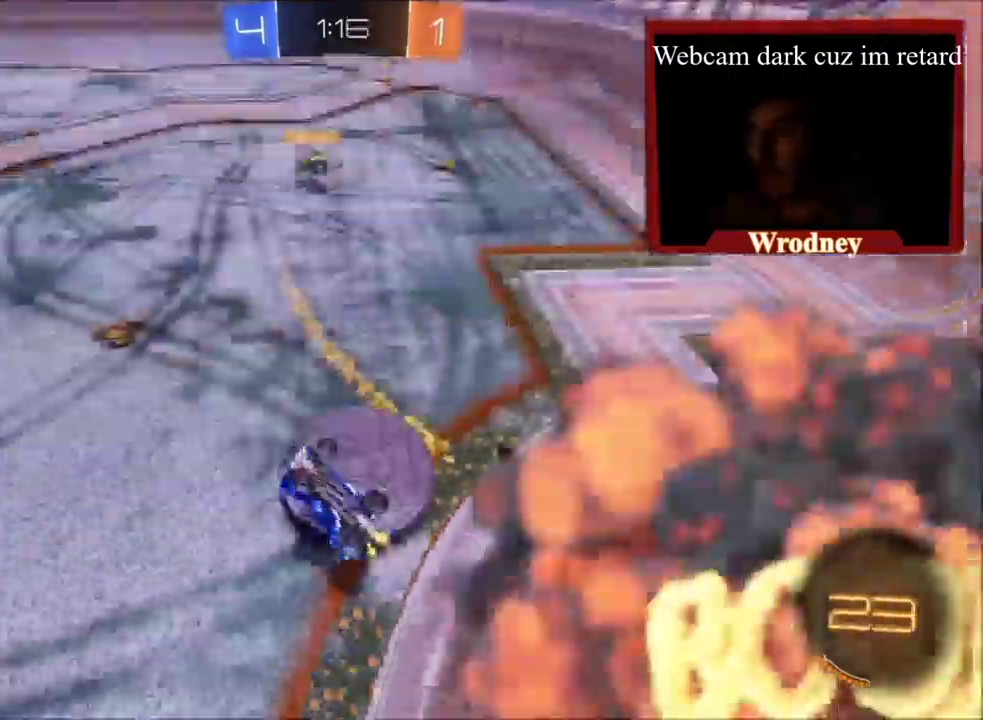
{"buttons": ["R2"], "left_stick": "up-right", "right_stick": "center", "events": [[34, "left_stick", "up"], [67, "L1", "up"], [100, "left_stick", "up-right"]]}
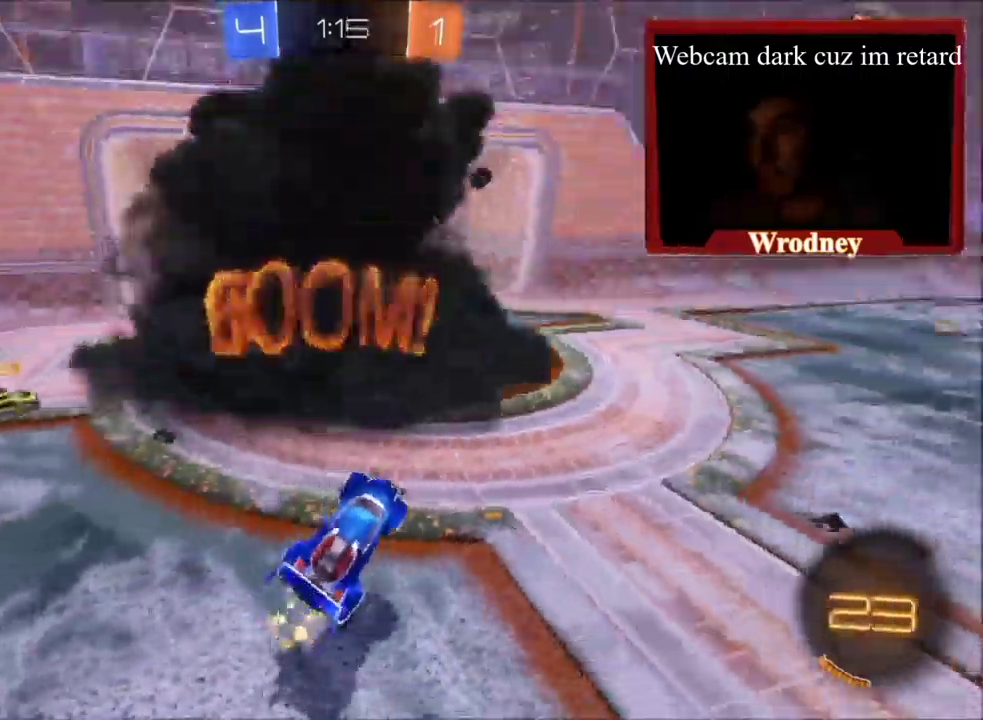
{"buttons": ["X", "R2"], "left_stick": "up-right", "right_stick": "center", "events": [[66, "X", "down"]]}